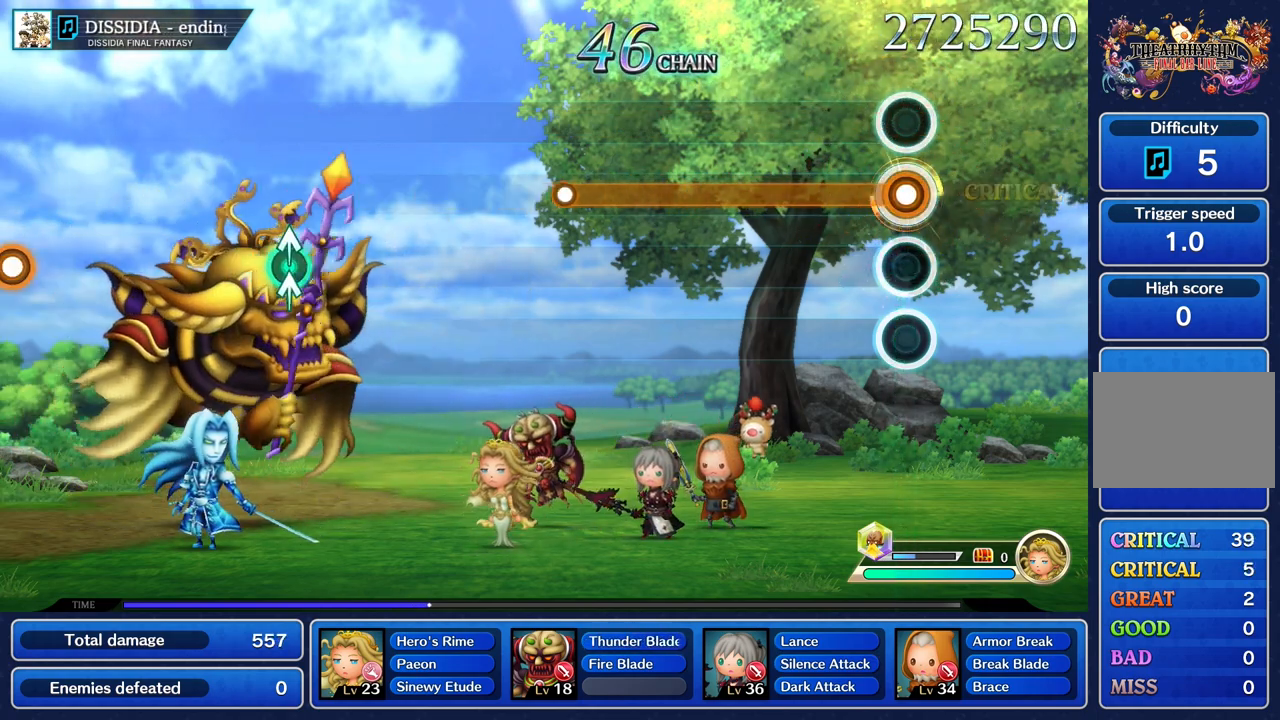
Gameplay with a controller (PlayStation layout); each line is a JSON object with the inputs held at the frame after it. "events" lists button and stick changes between this image and that frame as [ms after this image, input, new state], when the widget could be followed in between. Not read: CIRCLE L3 R2 R3 SQUARE.
{"buttons": ["R1"], "left_stick": "center", "right_stick": "center", "events": []}
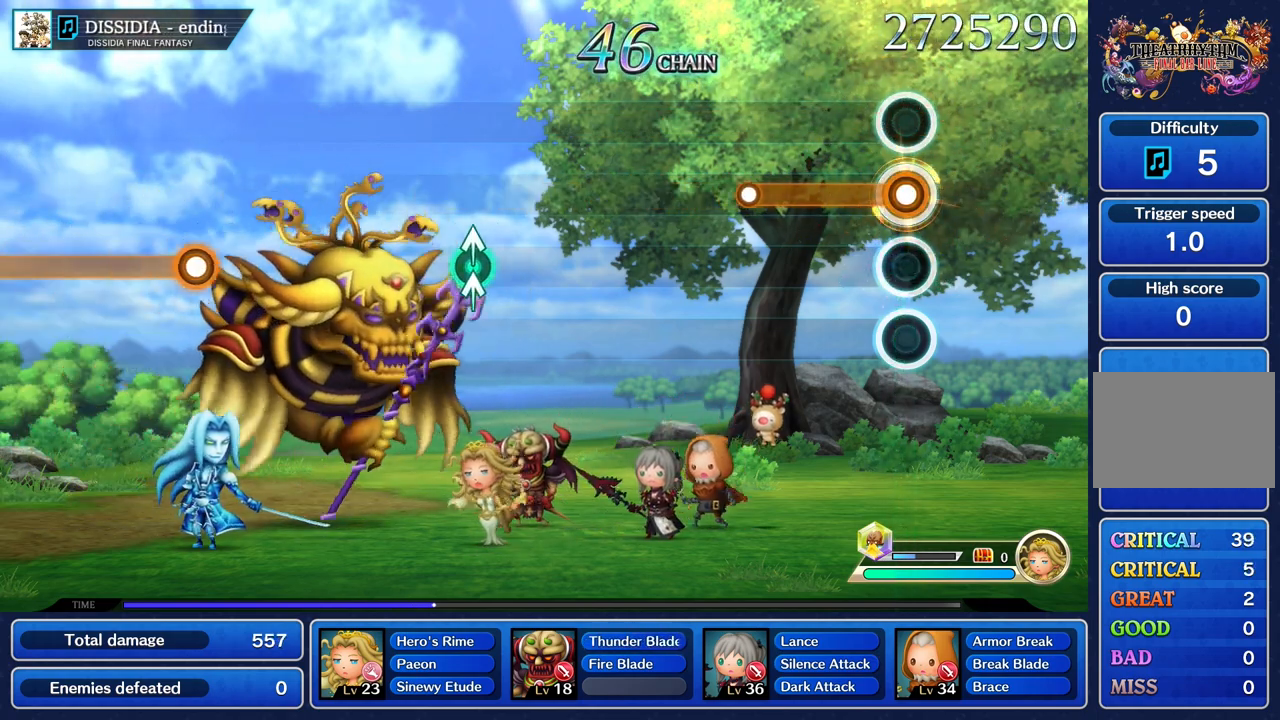
{"buttons": [], "left_stick": "center", "right_stick": "center", "events": [[418, "R1", "up"]]}
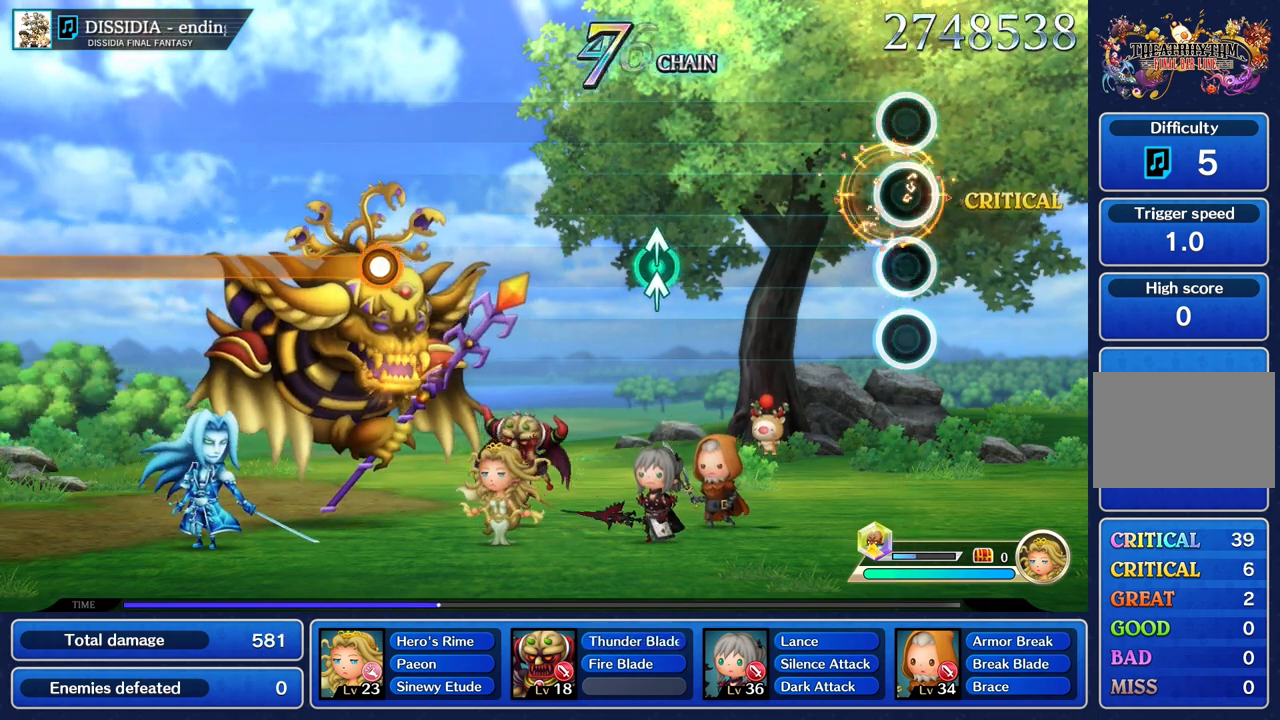
{"buttons": [], "left_stick": "center", "right_stick": "center", "events": []}
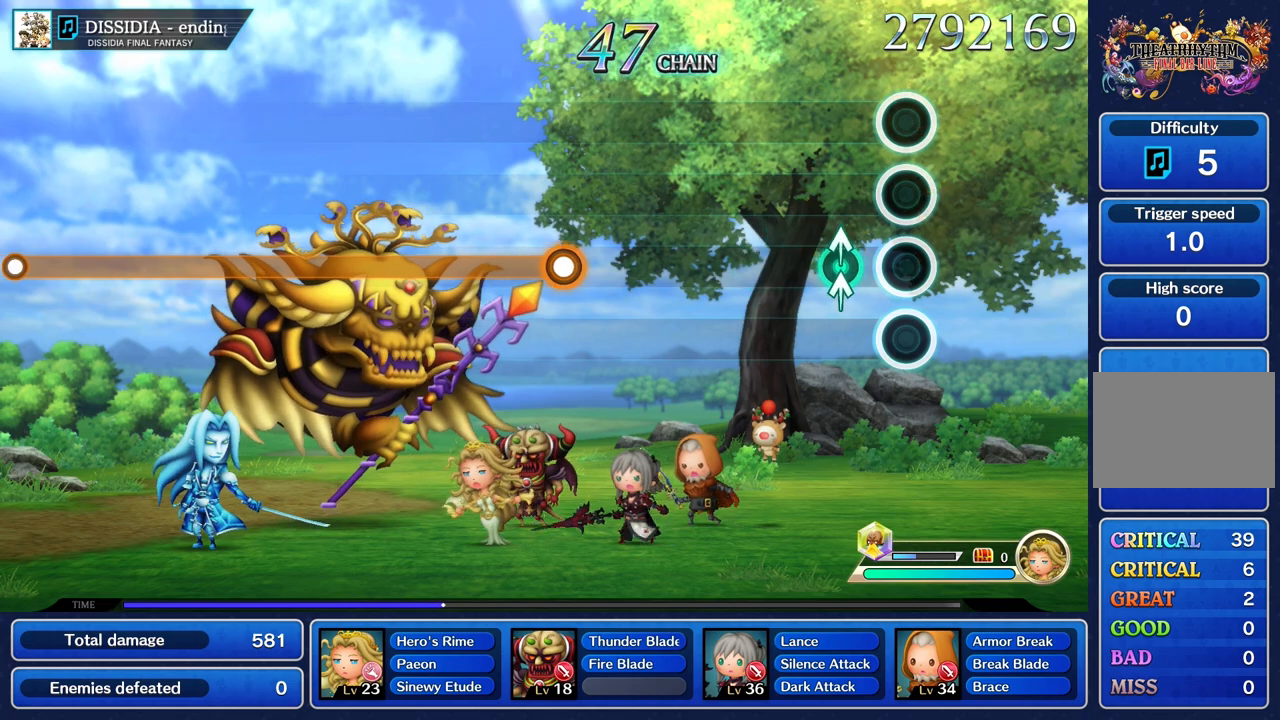
{"buttons": [], "left_stick": "center", "right_stick": "center", "events": [[184, "left_stick", "up"], [184, "right_stick", "up-right"], [284, "right_stick", "center"], [301, "left_stick", "center"]]}